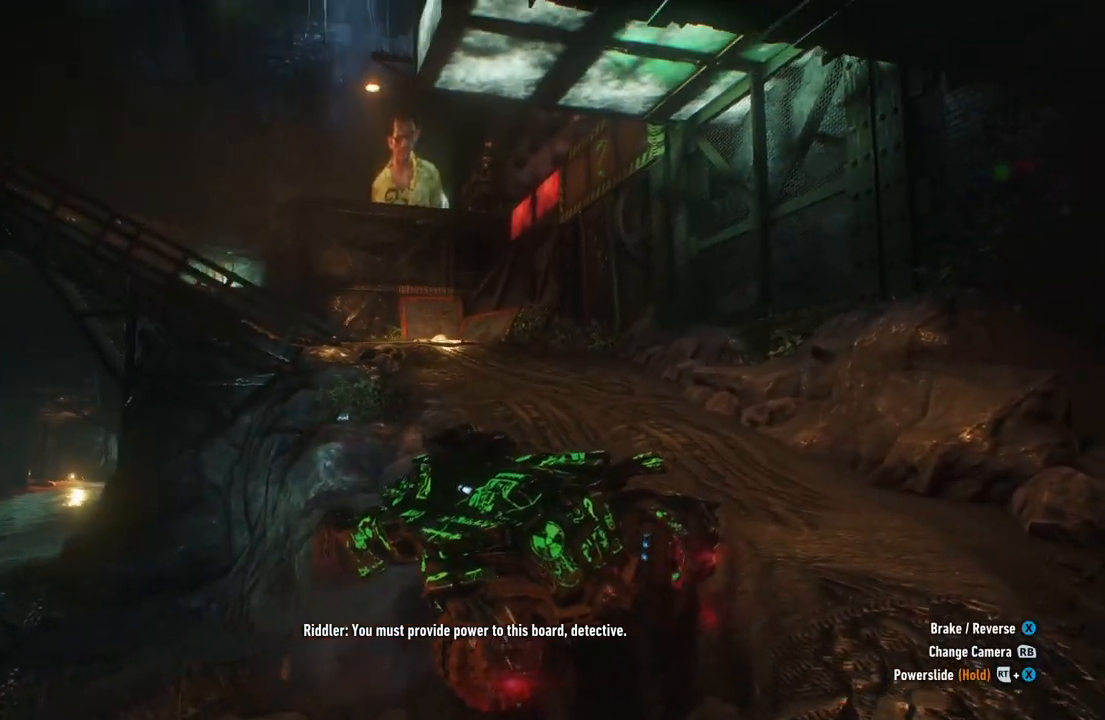
Gameplay with a controller (Xbox layout); each line is a JSON object with the inputs held at the frame after it. "events" lists button and stick changes between this image and that frame as [ms after this image, input, new state], when the widget could be followed in between.
{"buttons": ["L2"], "left_stick": "up", "right_stick": "center", "events": [[300, "left_stick", "up-right"], [467, "left_stick", "up"]]}
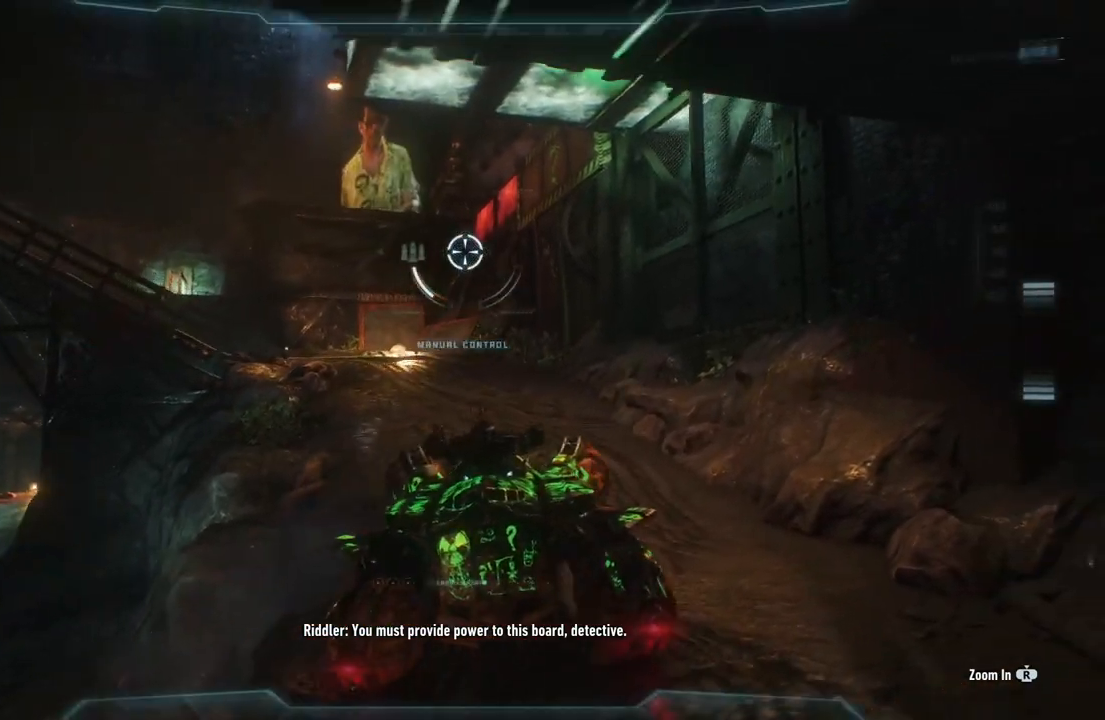
{"buttons": [], "left_stick": "up", "right_stick": "center", "events": [[67, "right_stick", "left"], [417, "right_stick", "center"], [467, "L2", "up"]]}
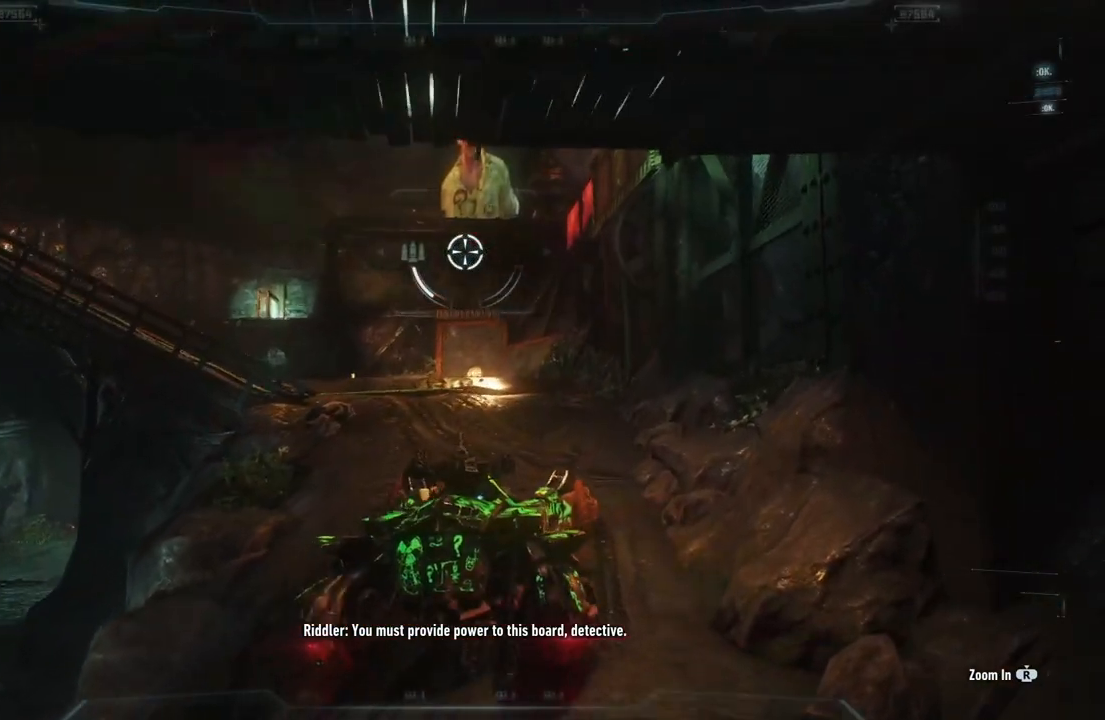
{"buttons": ["R2"], "left_stick": "up", "right_stick": "center", "events": [[50, "R2", "down"]]}
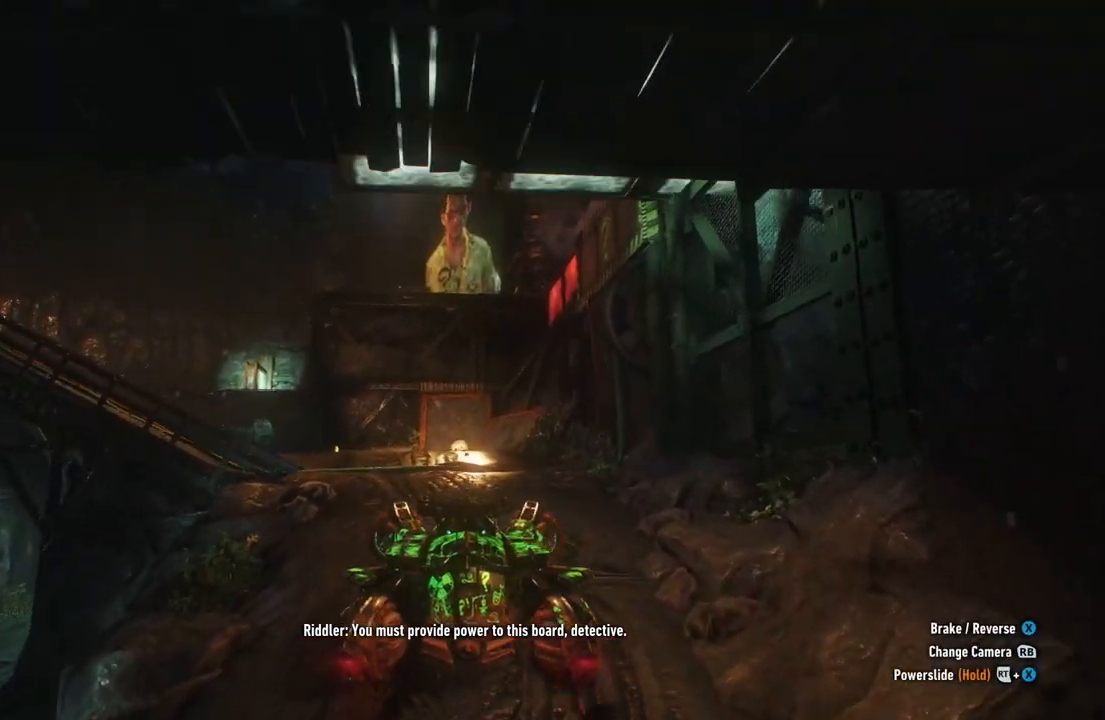
{"buttons": [], "left_stick": "up-left", "right_stick": "center", "events": [[300, "left_stick", "up-left"], [367, "R2", "up"]]}
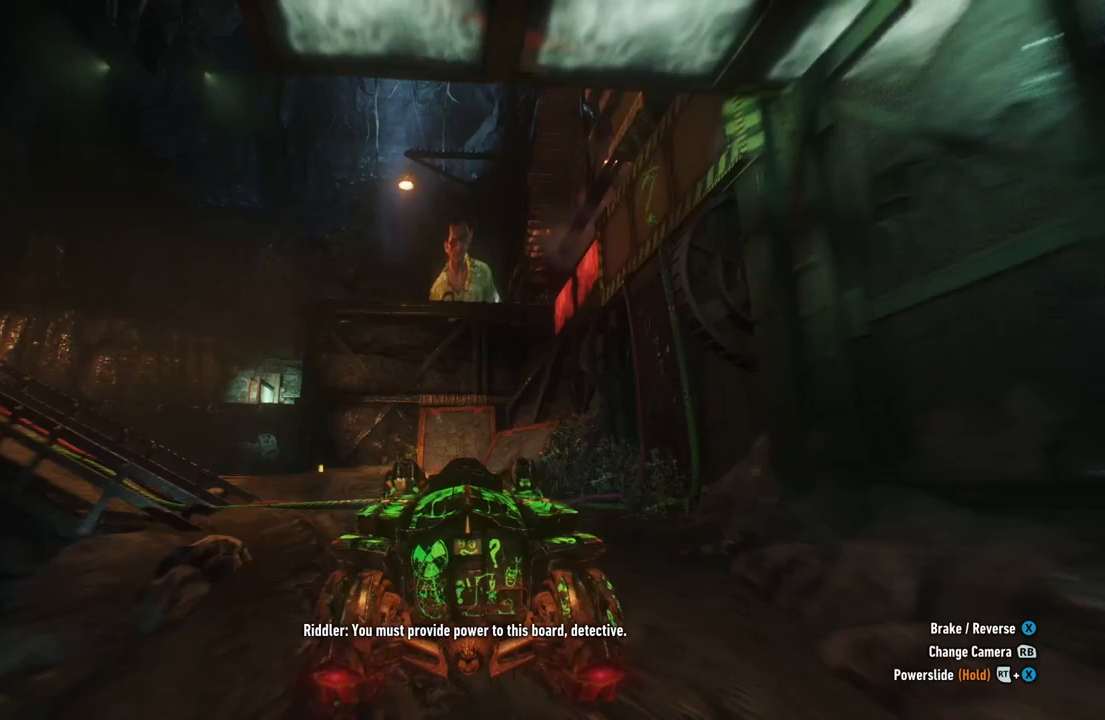
{"buttons": [], "left_stick": "down-left", "right_stick": "center", "events": [[33, "left_stick", "left"], [183, "left_stick", "down-left"]]}
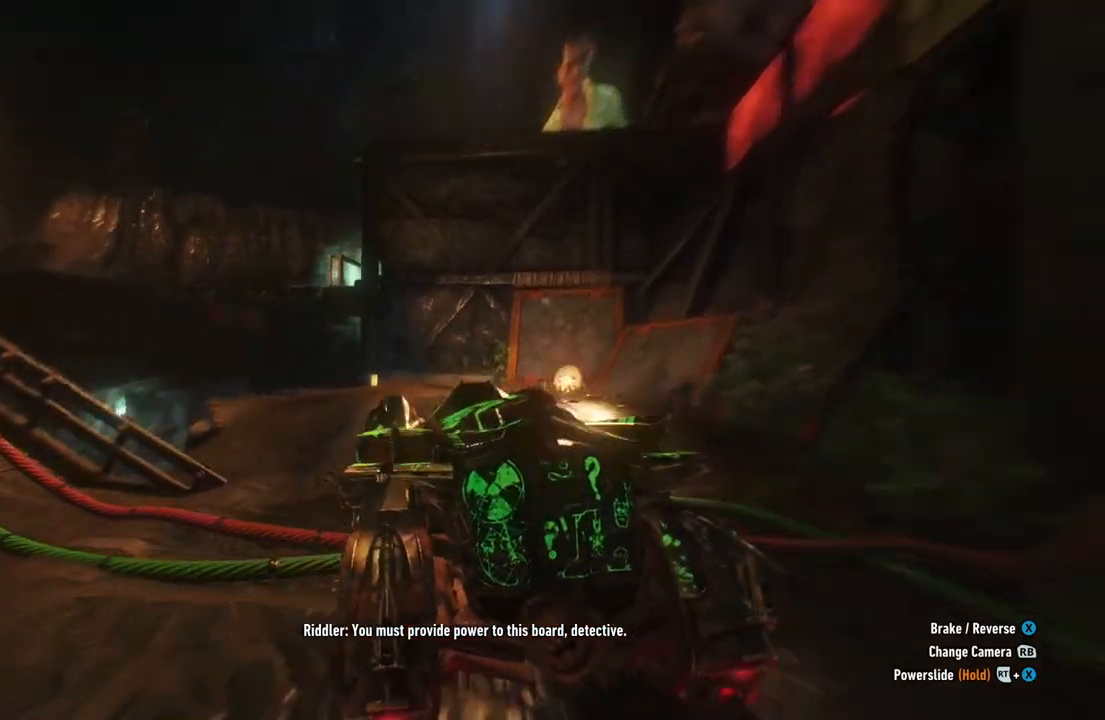
{"buttons": ["L2"], "left_stick": "down", "right_stick": "left", "events": [[33, "L2", "down"], [383, "left_stick", "down"], [467, "right_stick", "left"]]}
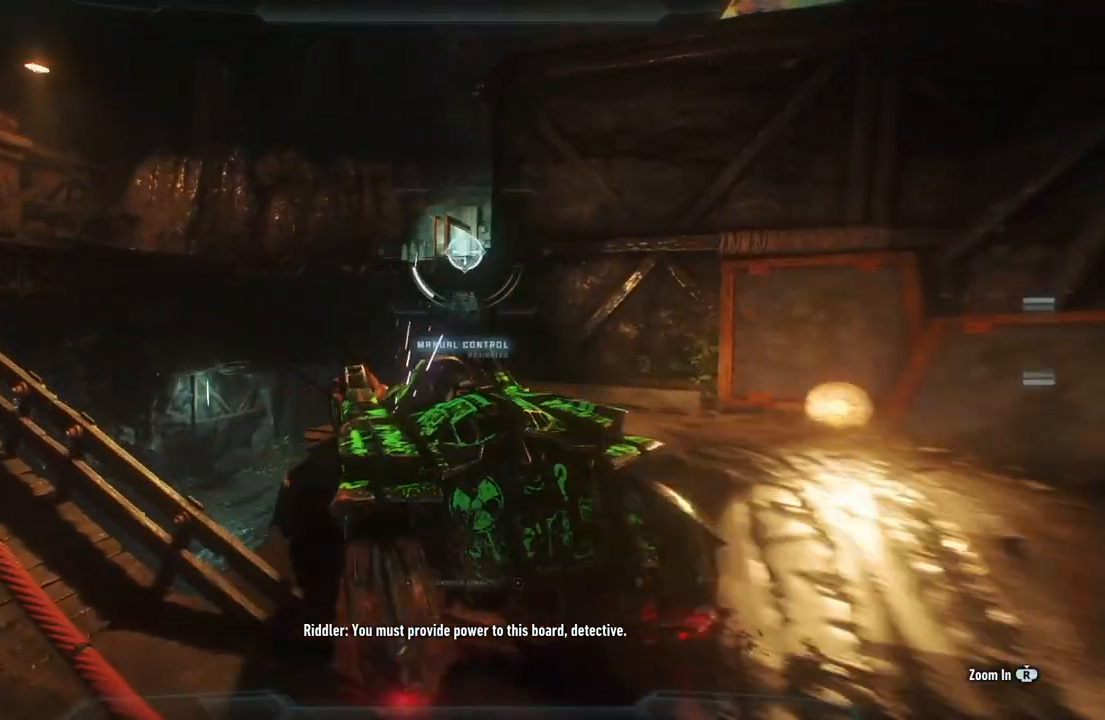
{"buttons": ["L2"], "left_stick": "down-right", "right_stick": "center", "events": [[100, "left_stick", "down-right"], [317, "right_stick", "center"]]}
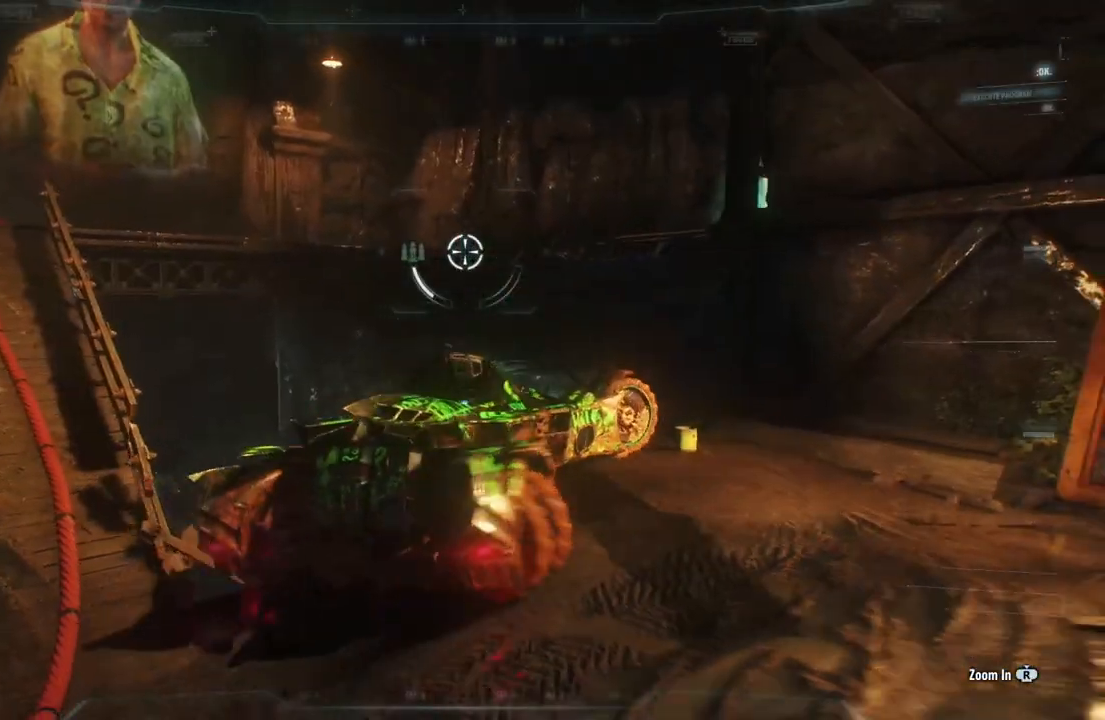
{"buttons": ["L2"], "left_stick": "down-left", "right_stick": "left", "events": [[167, "right_stick", "left"], [250, "left_stick", "down-left"]]}
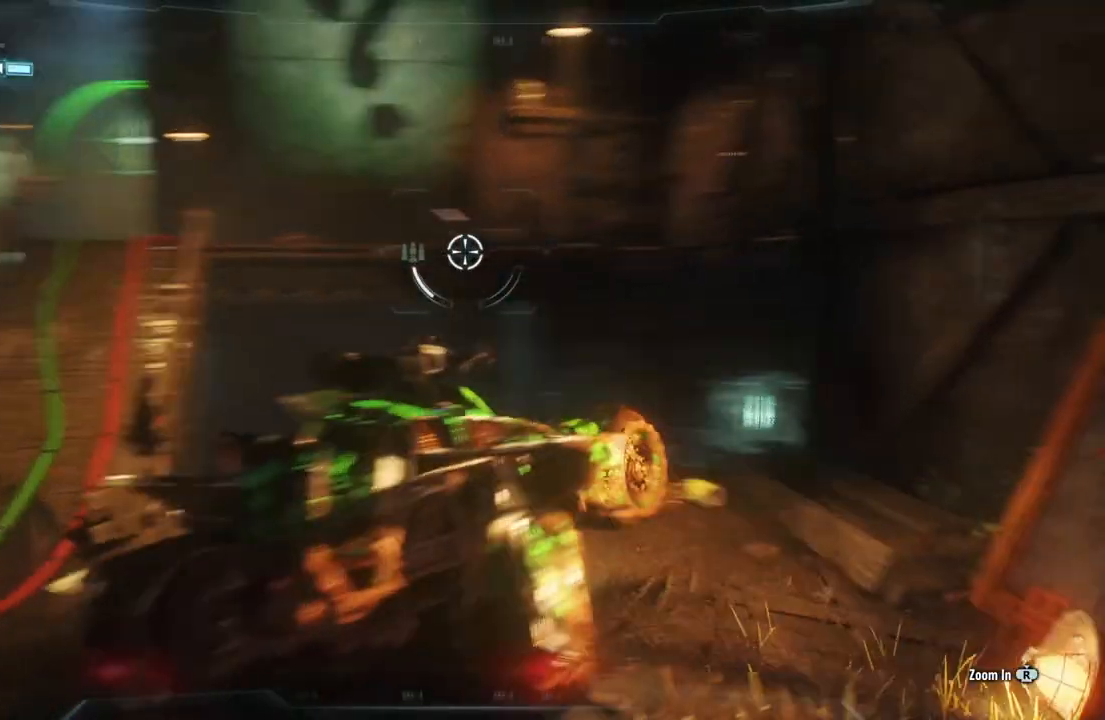
{"buttons": ["L2"], "left_stick": "up-left", "right_stick": "center", "events": [[33, "right_stick", "center"], [150, "left_stick", "left"], [400, "left_stick", "up-left"]]}
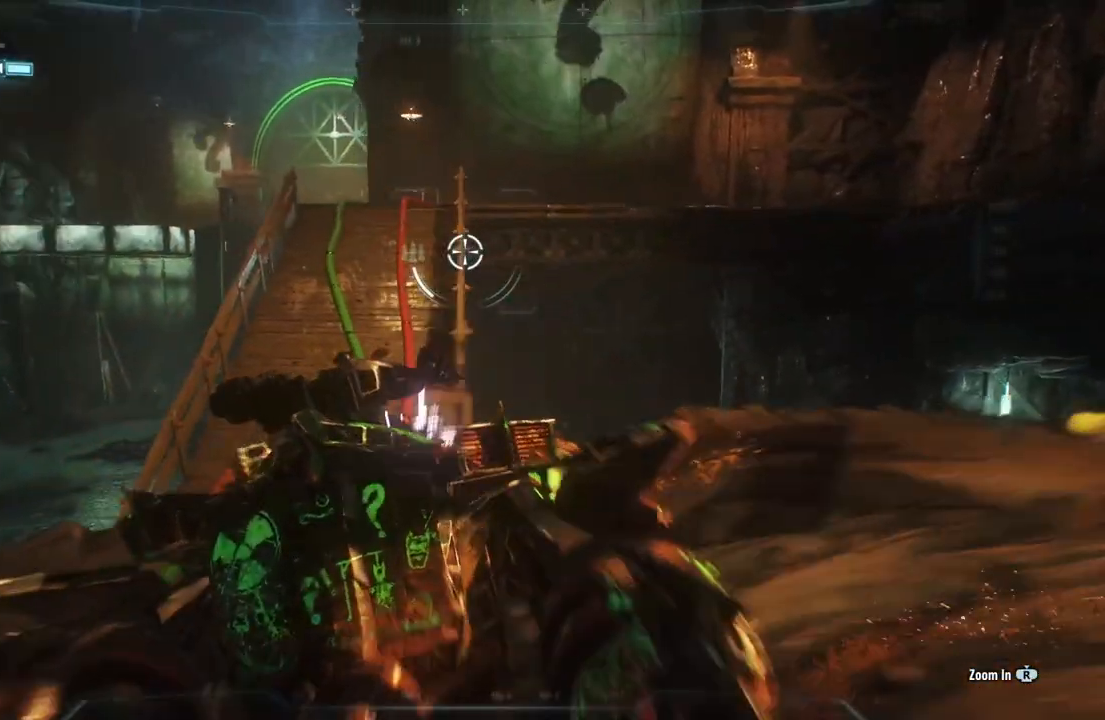
{"buttons": ["L2"], "left_stick": "up-left", "right_stick": "center", "events": [[67, "left_stick", "up-right"], [183, "right_stick", "down-right"], [267, "left_stick", "up"], [417, "left_stick", "up-left"], [417, "right_stick", "center"]]}
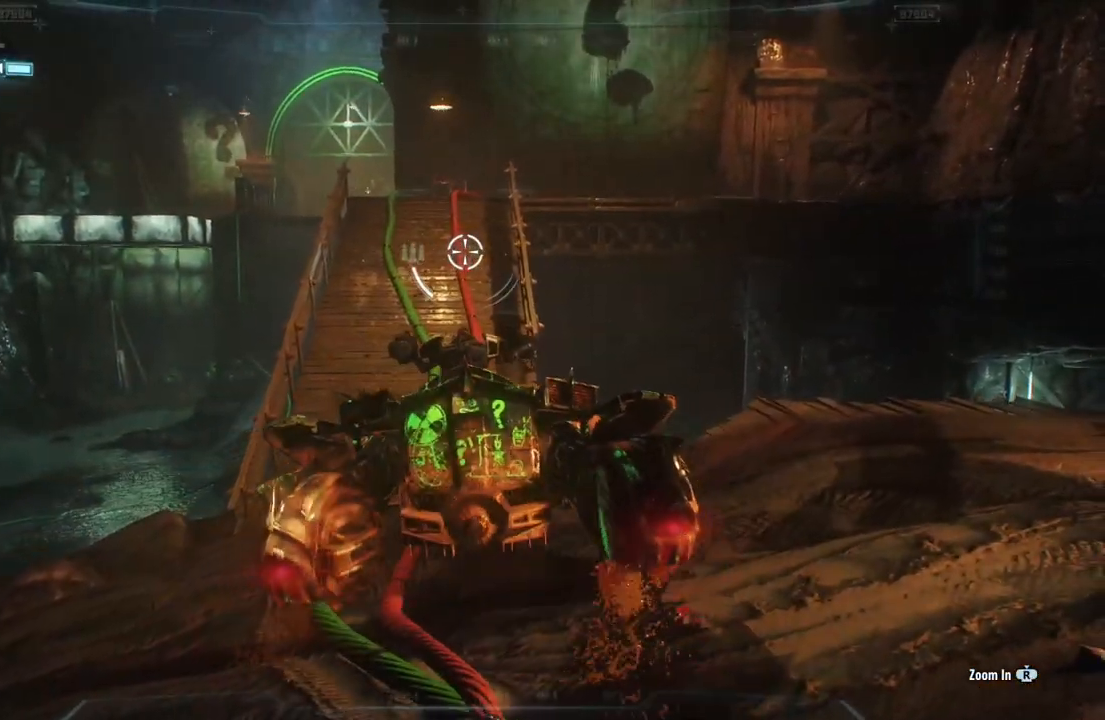
{"buttons": ["L2"], "left_stick": "up", "right_stick": "down", "events": [[183, "left_stick", "up"], [400, "right_stick", "down"]]}
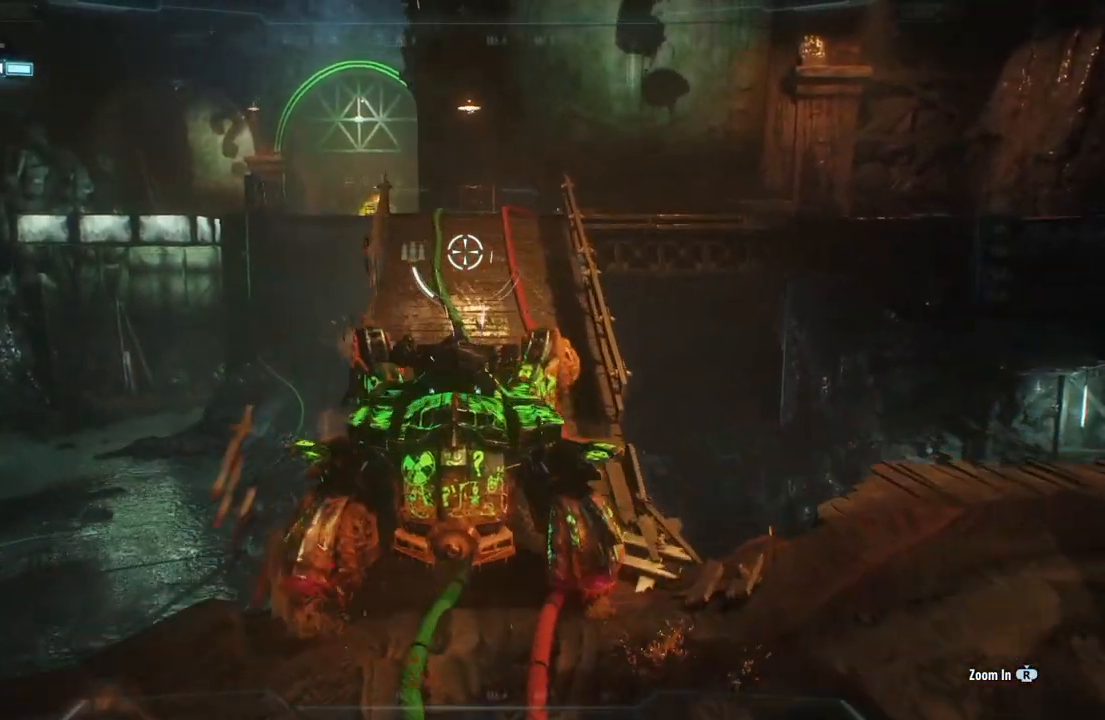
{"buttons": ["L2"], "left_stick": "up", "right_stick": "center", "events": [[100, "right_stick", "center"]]}
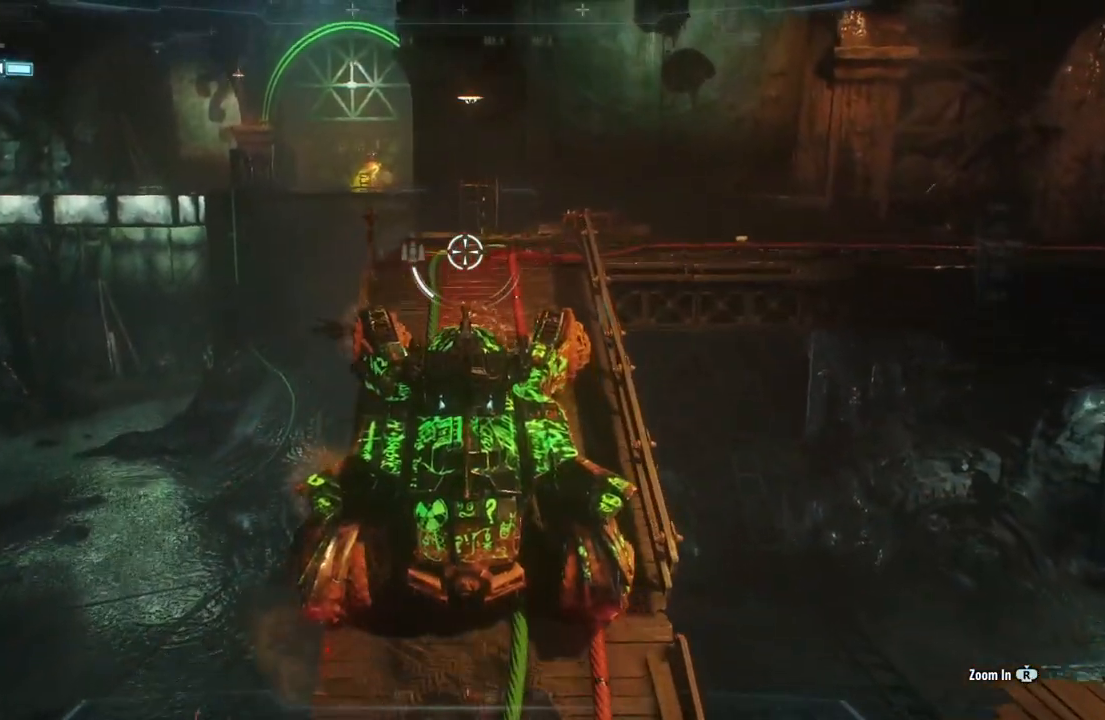
{"buttons": ["L2"], "left_stick": "up", "right_stick": "center", "events": [[133, "right_stick", "down-right"], [300, "right_stick", "center"]]}
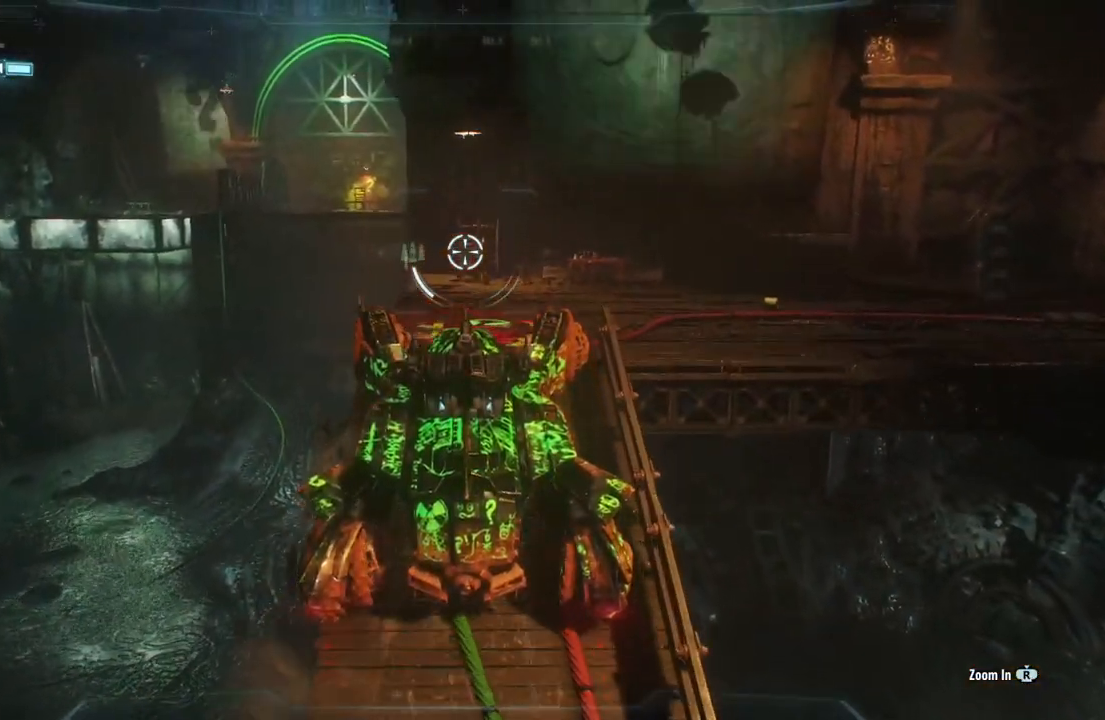
{"buttons": ["L2"], "left_stick": "up", "right_stick": "right", "events": [[167, "right_stick", "right"]]}
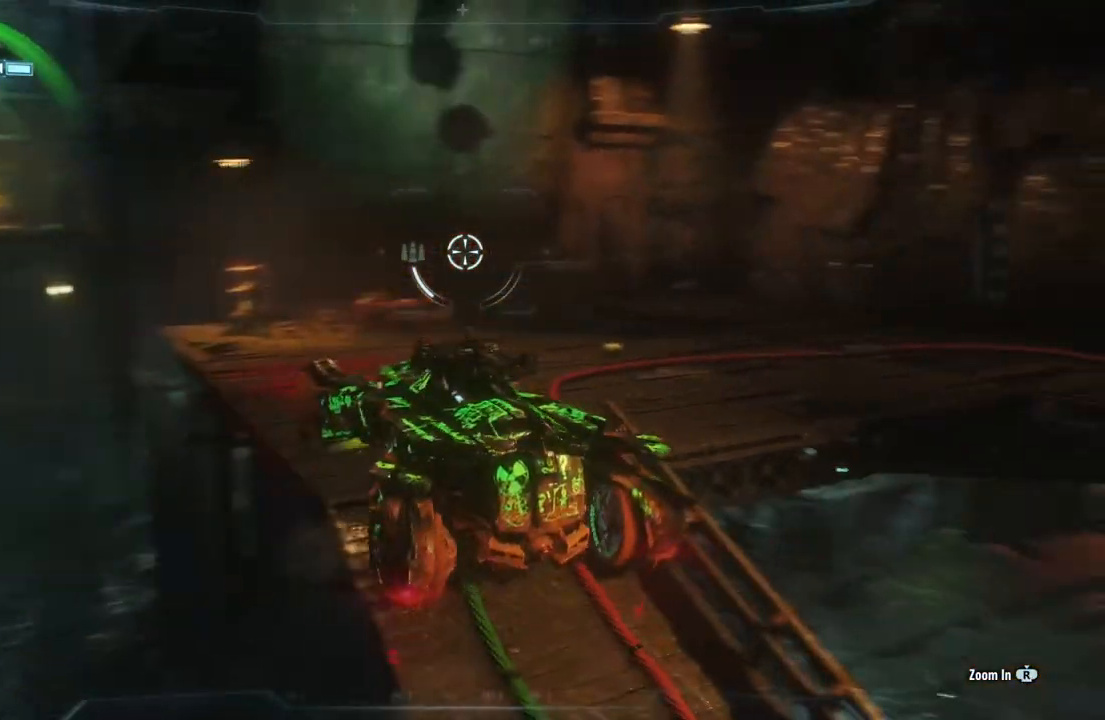
{"buttons": ["L2"], "left_stick": "up-left", "right_stick": "right", "events": [[383, "left_stick", "up-left"]]}
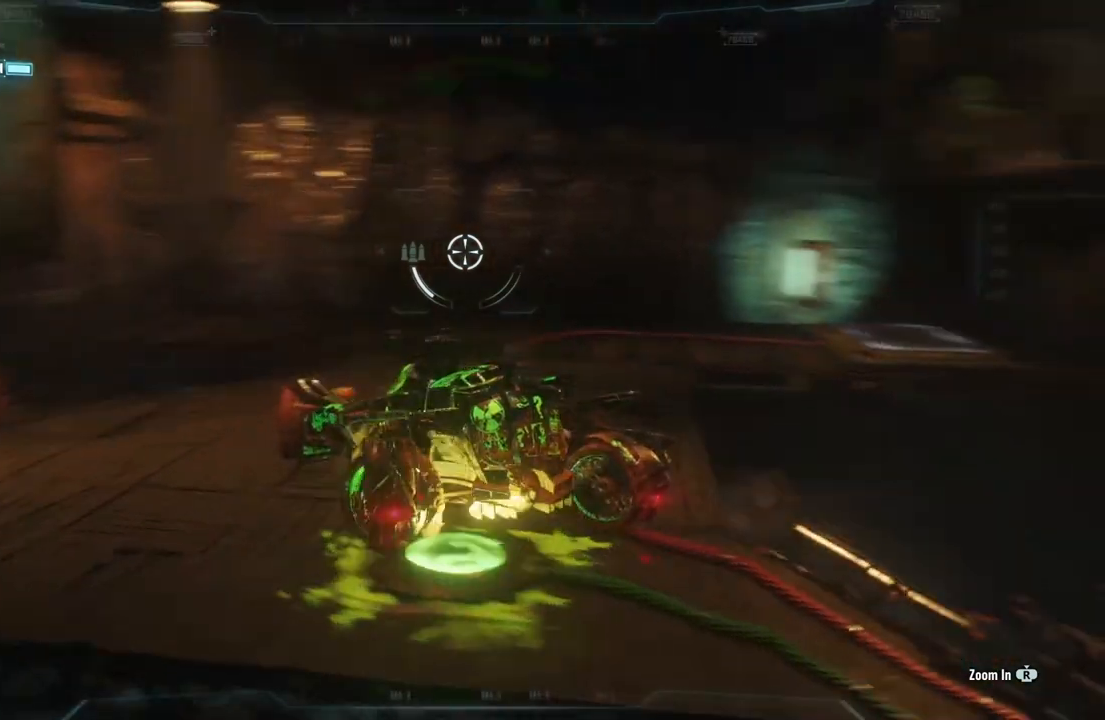
{"buttons": ["L2"], "left_stick": "up-left", "right_stick": "center", "events": [[200, "right_stick", "center"]]}
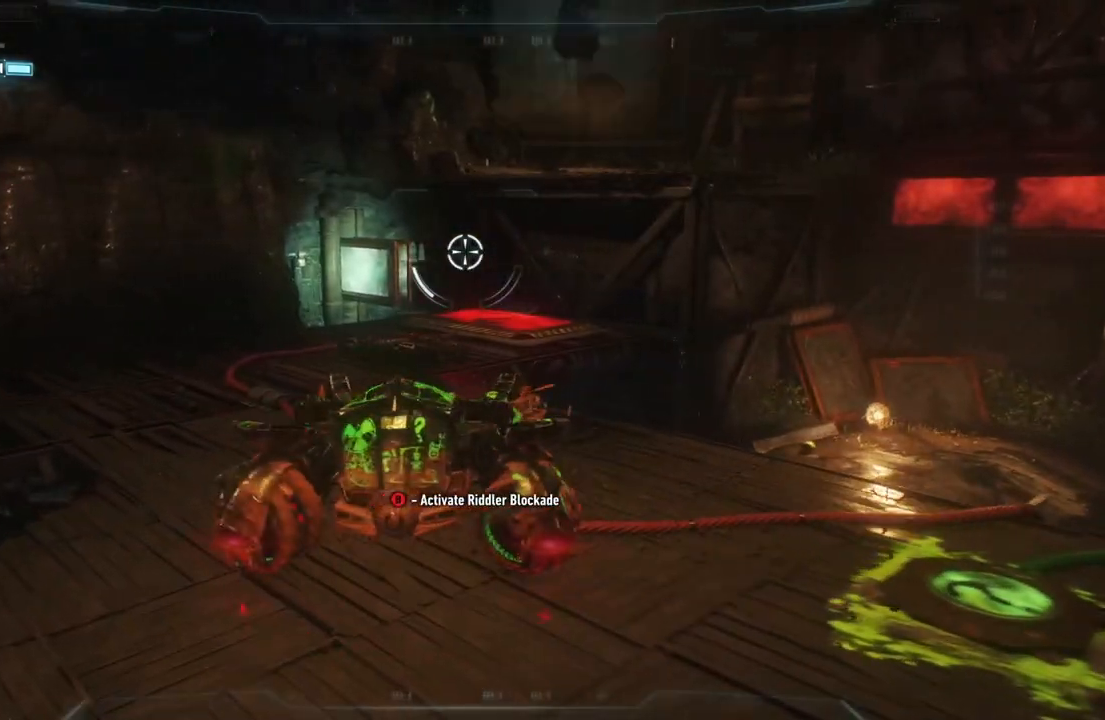
{"buttons": ["L2"], "left_stick": "up", "right_stick": "right", "events": [[217, "right_stick", "right"], [300, "left_stick", "up"]]}
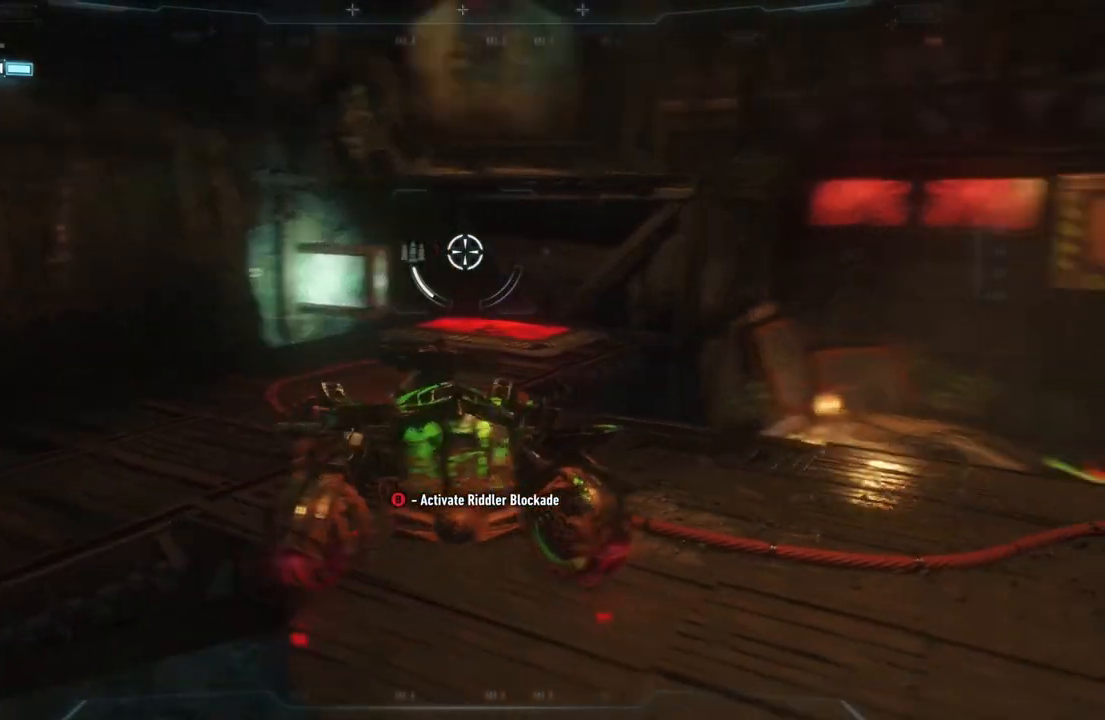
{"buttons": ["L2"], "left_stick": "up-left", "right_stick": "center", "events": [[250, "left_stick", "up-left"], [350, "right_stick", "center"]]}
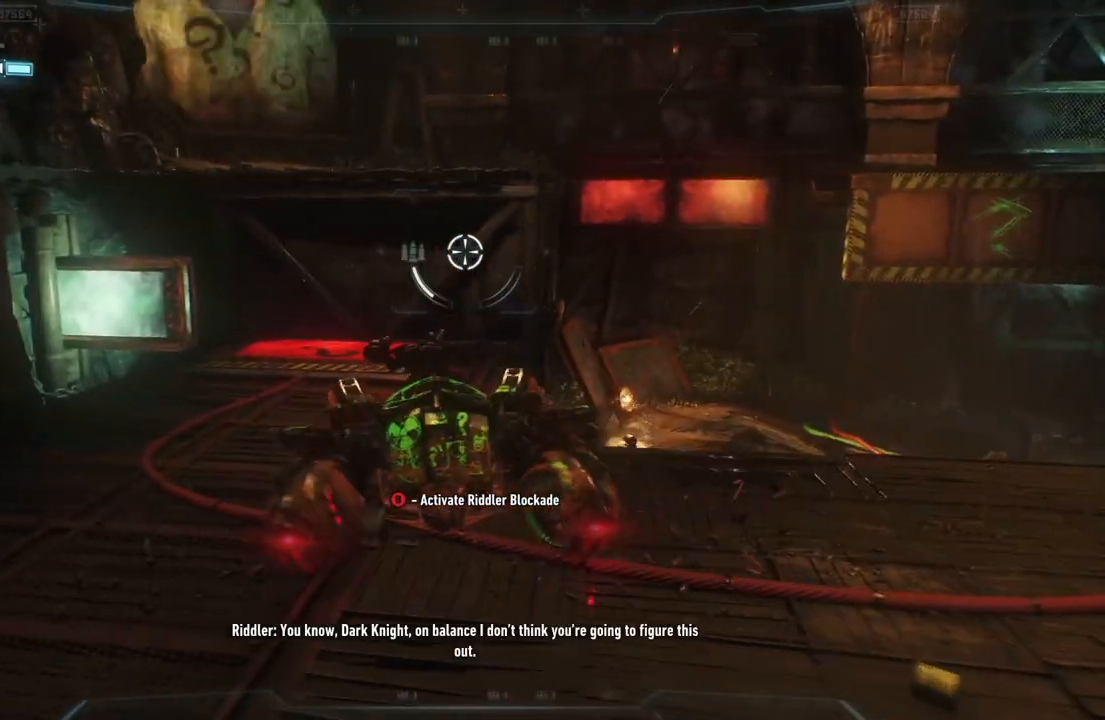
{"buttons": ["L2"], "left_stick": "up", "right_stick": "right", "events": [[167, "right_stick", "right"], [350, "left_stick", "up"]]}
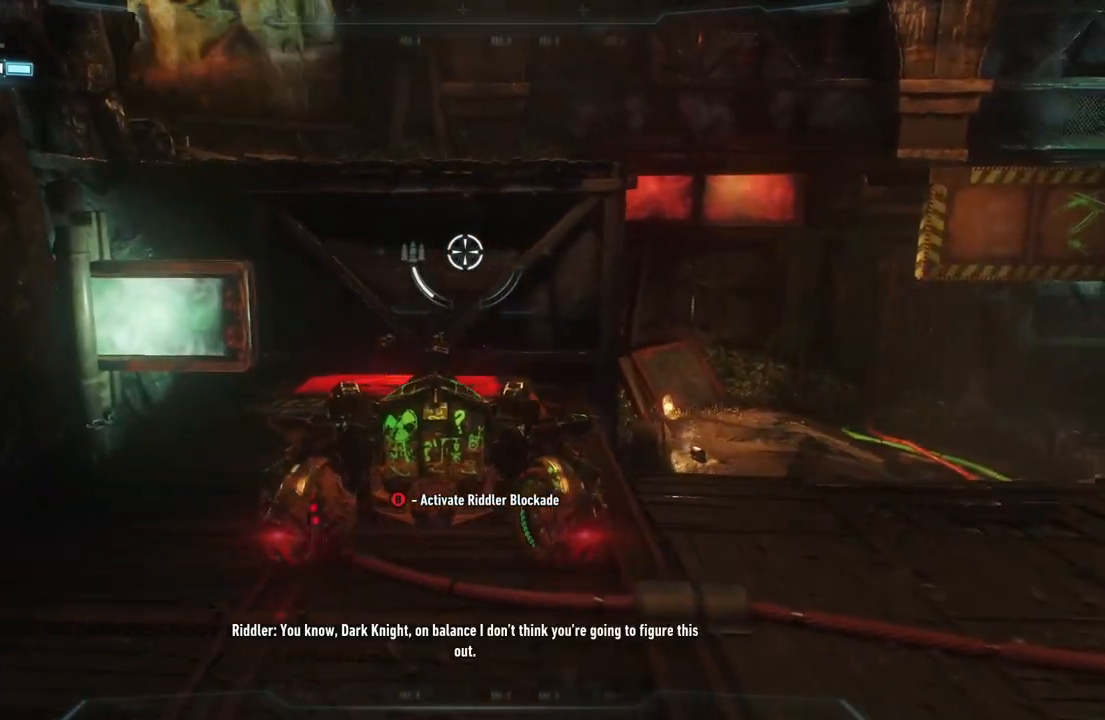
{"buttons": ["L2"], "left_stick": "center", "right_stick": "right", "events": [[283, "left_stick", "center"]]}
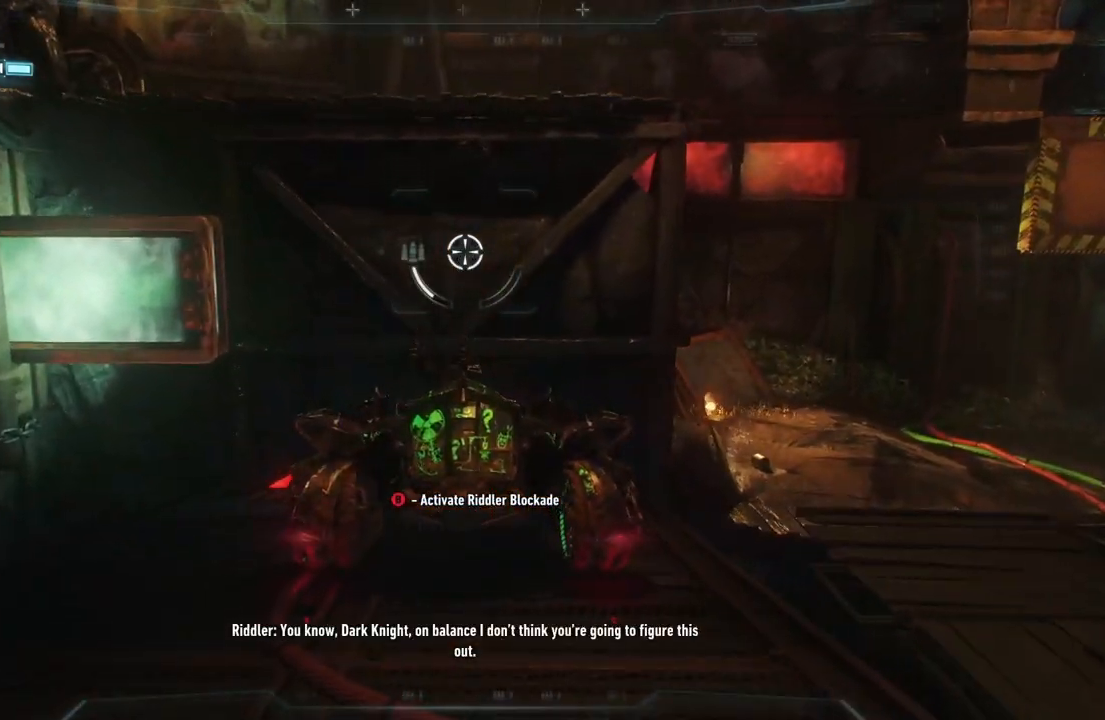
{"buttons": ["L2"], "left_stick": "up-left", "right_stick": "right", "events": [[167, "left_stick", "down"], [350, "left_stick", "center"], [450, "left_stick", "up-left"]]}
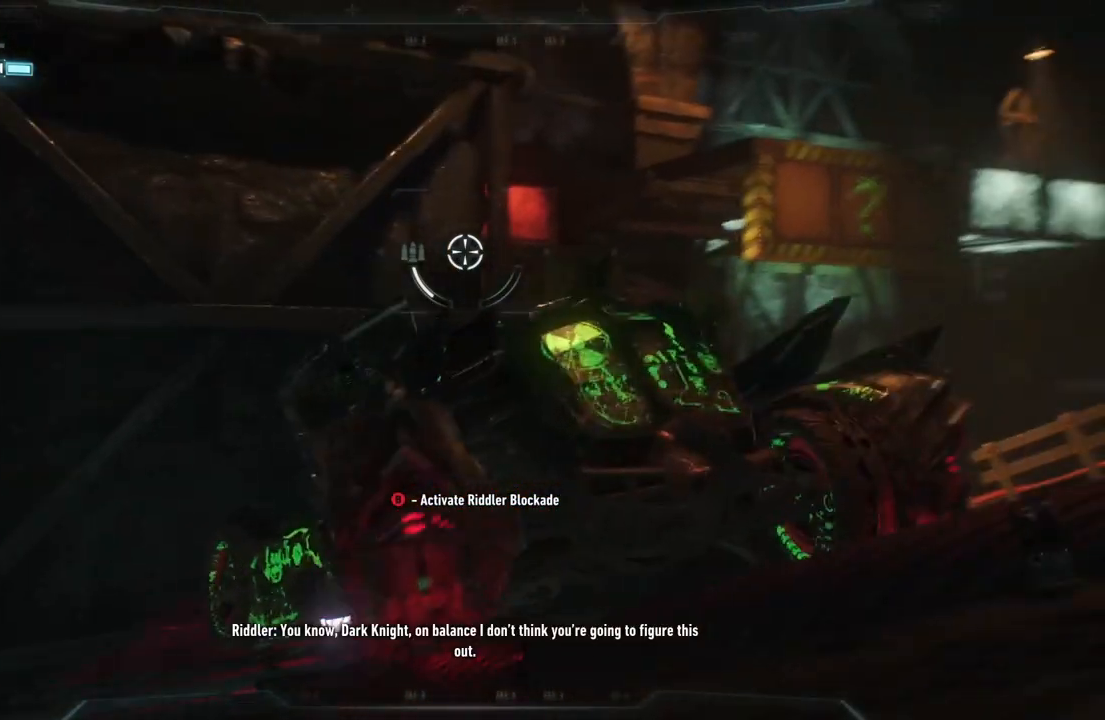
{"buttons": ["L2"], "left_stick": "center", "right_stick": "down-right", "events": [[133, "right_stick", "down-right"], [217, "left_stick", "center"]]}
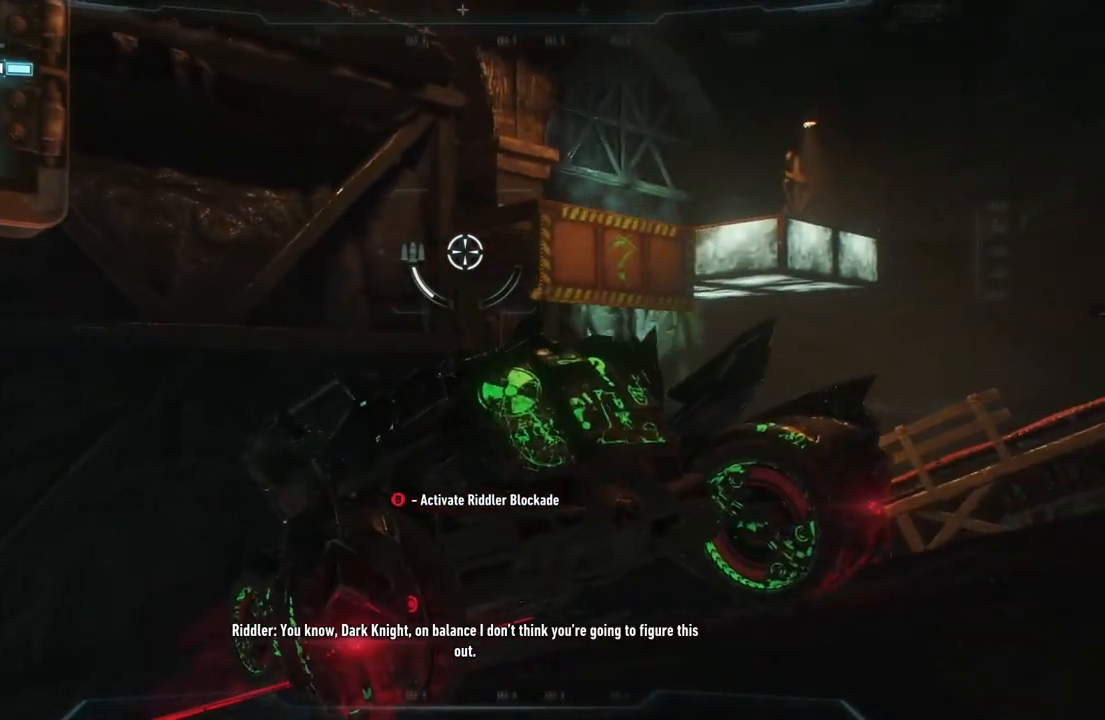
{"buttons": ["L2"], "left_stick": "center", "right_stick": "center", "events": [[33, "right_stick", "center"]]}
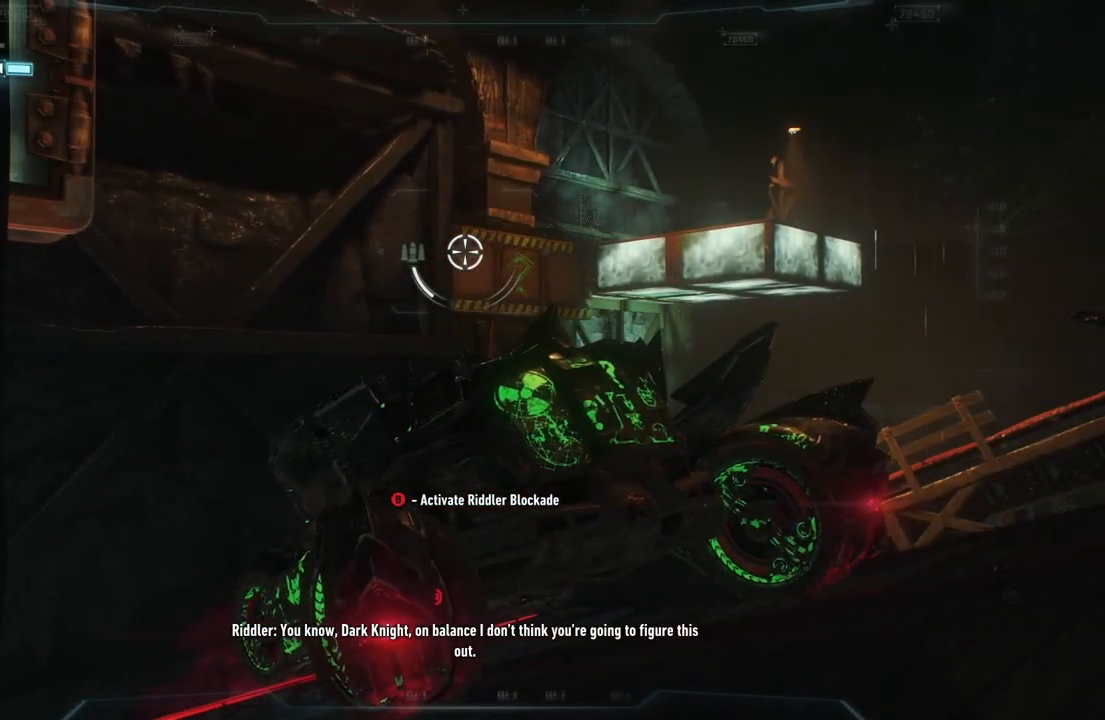
{"buttons": ["B", "L2"], "left_stick": "center", "right_stick": "center", "events": [[450, "B", "down"]]}
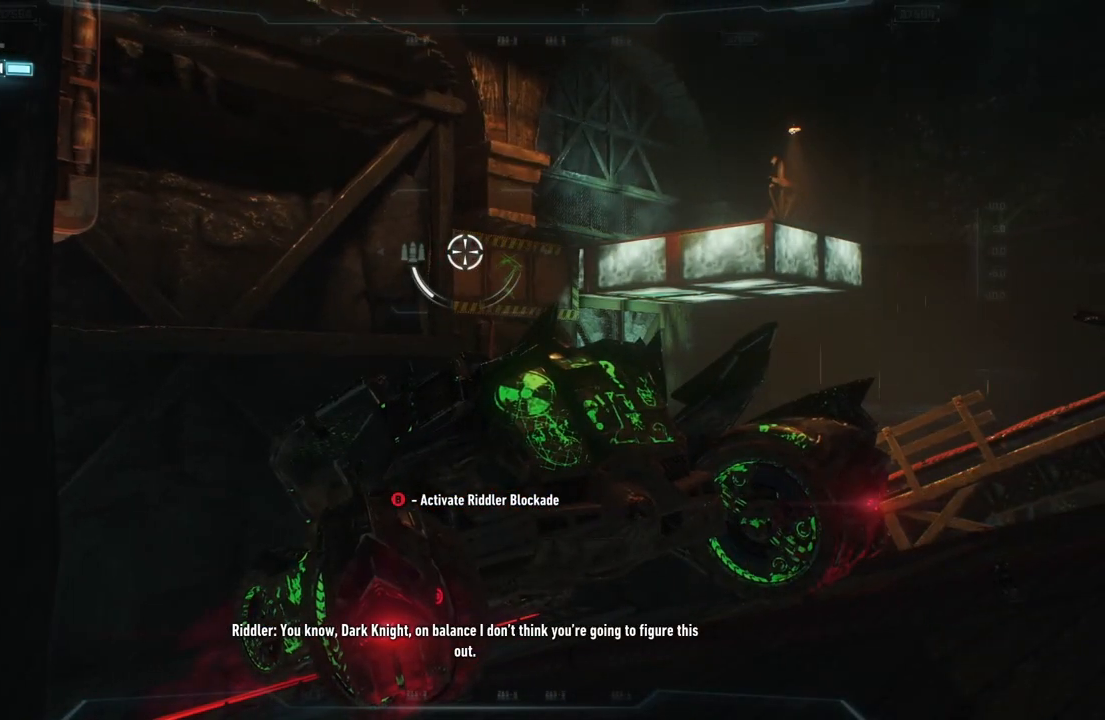
{"buttons": ["L2"], "left_stick": "down-right", "right_stick": "center", "events": [[50, "B", "up"], [467, "left_stick", "down-right"]]}